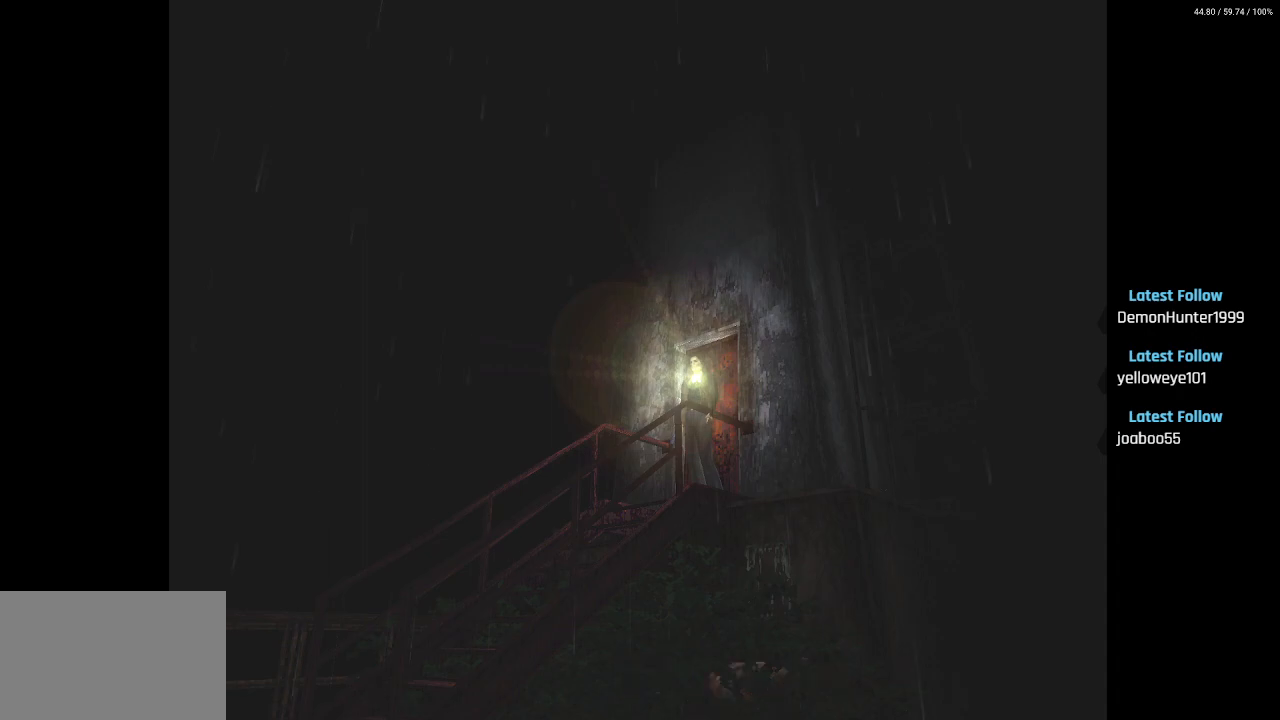
Gameplay with a controller (PlayStation layout); each line is a JSON object with the inputs held at the frame after it. "events" lists button and stick changes between this image and that frame as [ms after this image, input, new state], when the widget could be followed in between.
{"buttons": ["R2"], "left_stick": "center", "right_stick": "center", "events": [[150, "R2", "down"]]}
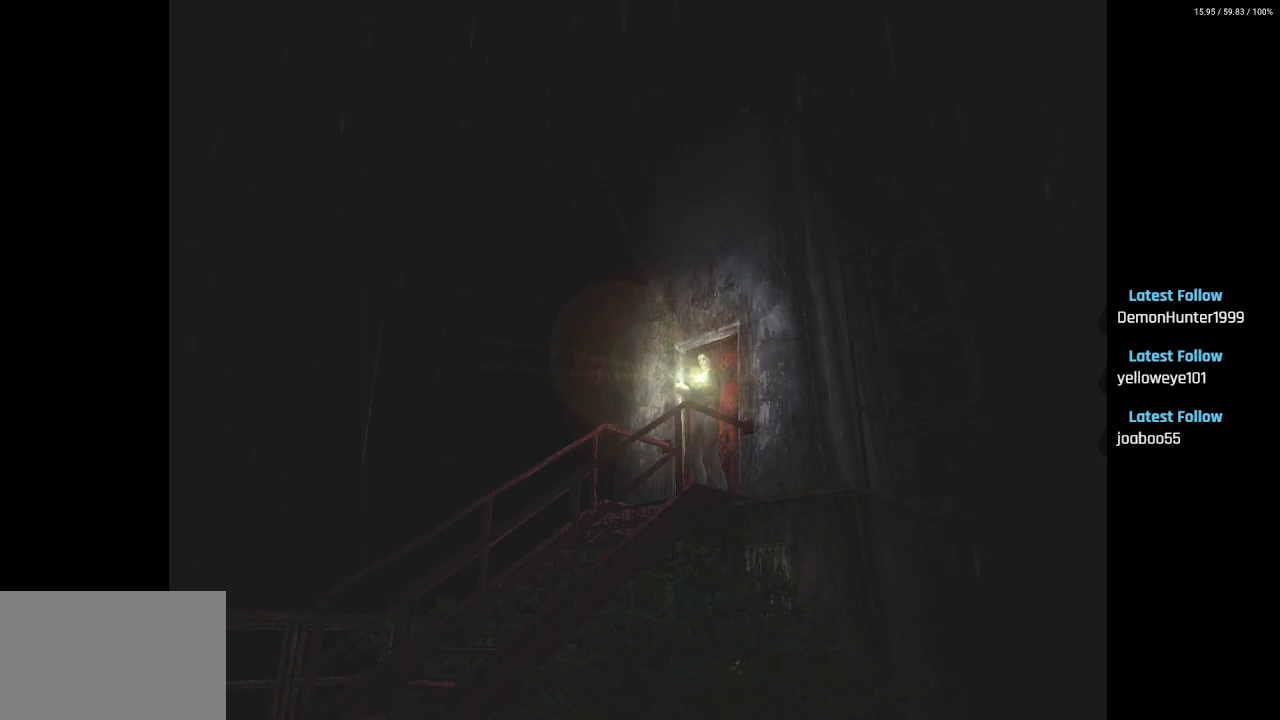
{"buttons": ["R2"], "left_stick": "center", "right_stick": "center", "events": []}
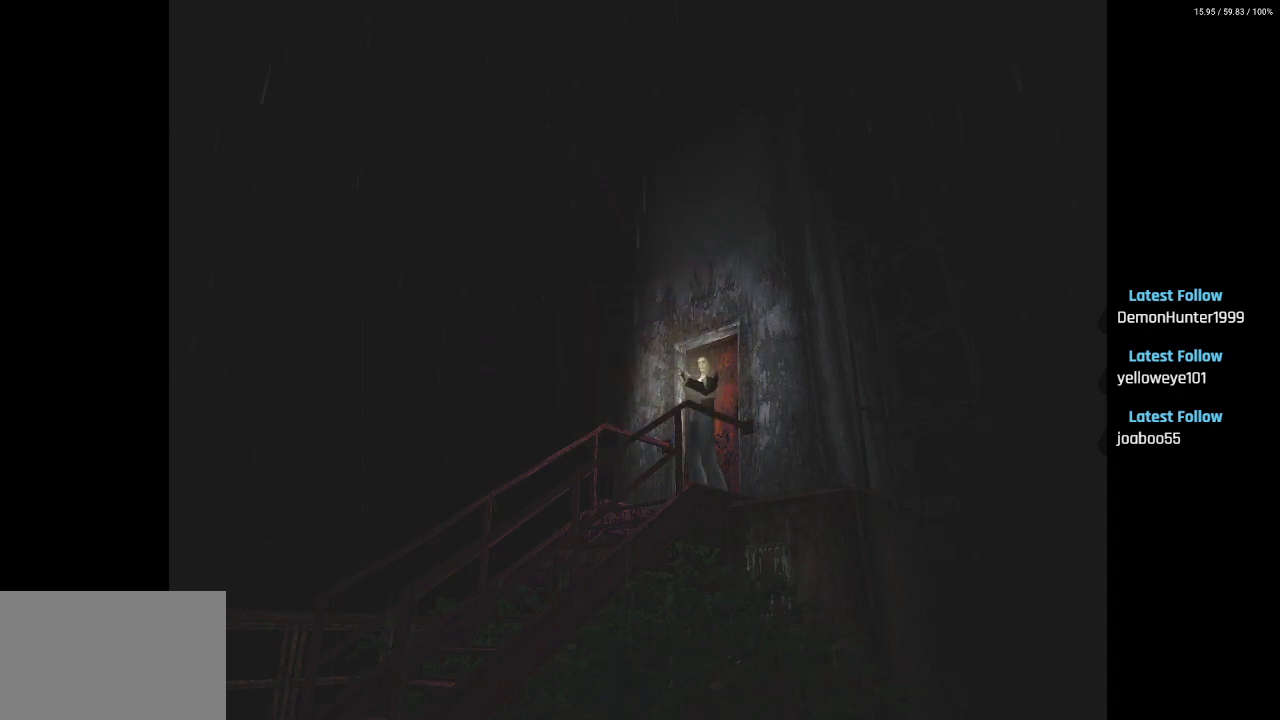
{"buttons": ["R2"], "left_stick": "center", "right_stick": "center", "events": []}
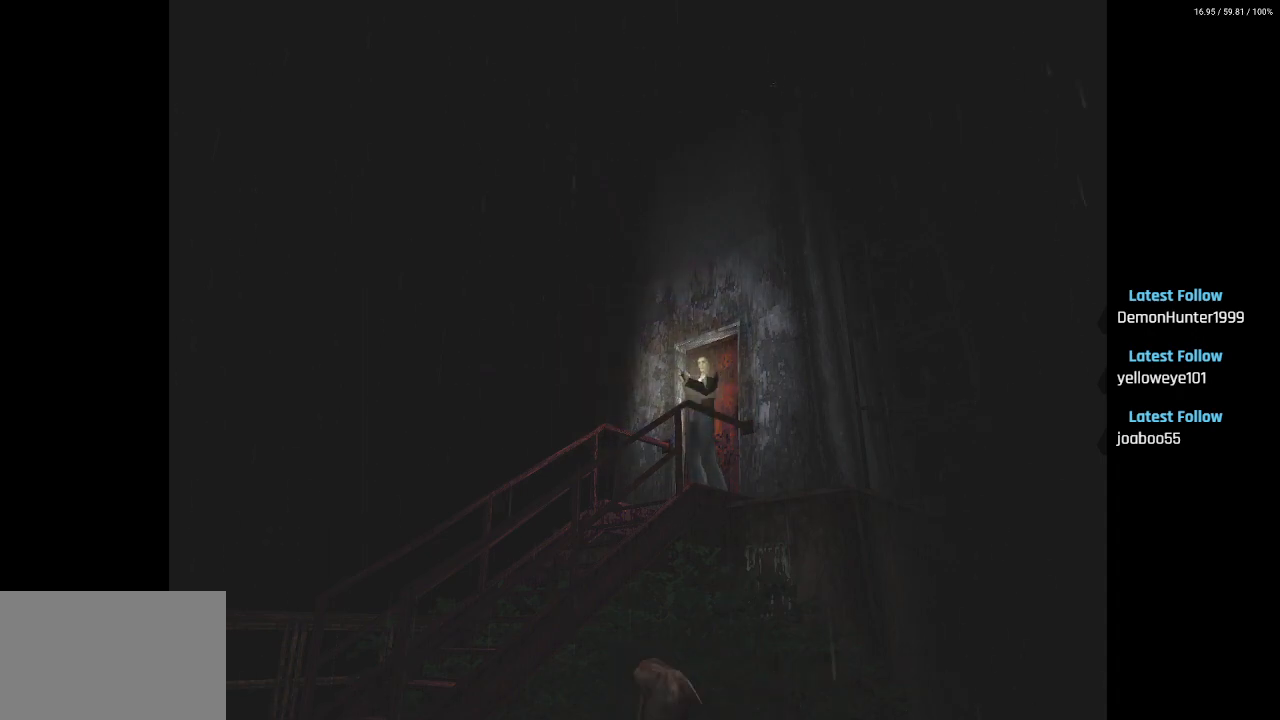
{"buttons": ["R2"], "left_stick": "center", "right_stick": "center", "events": []}
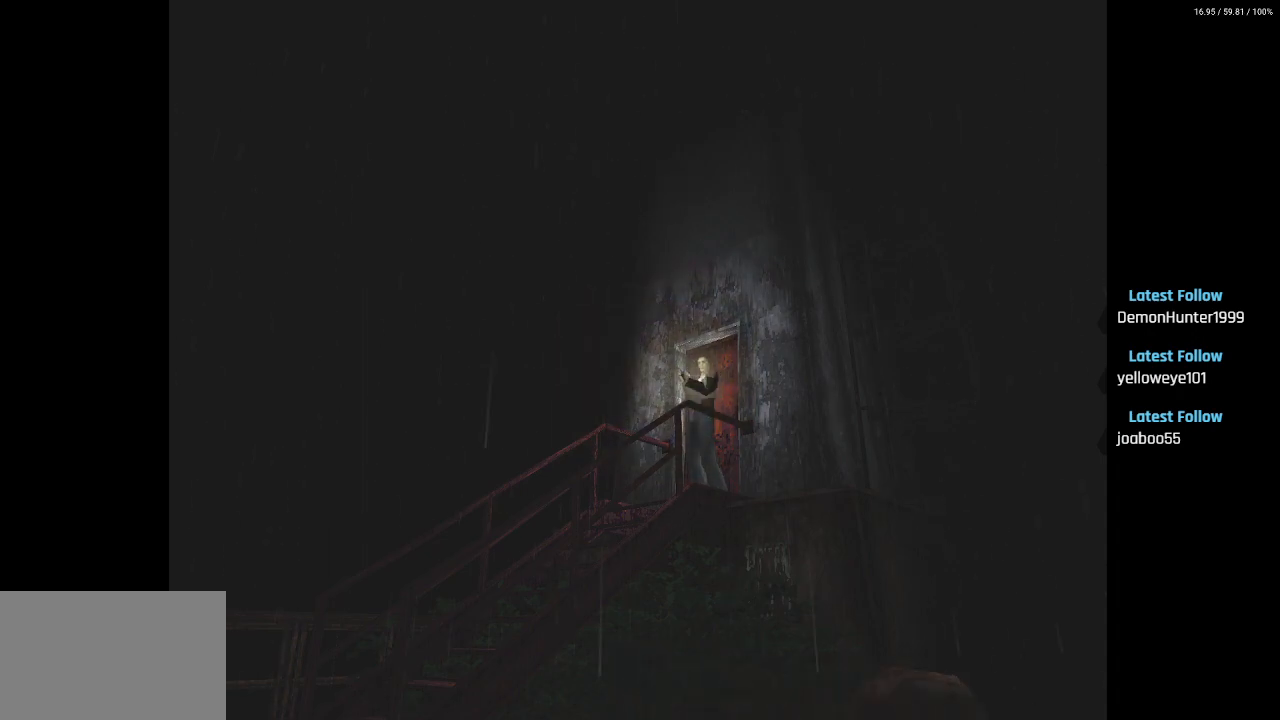
{"buttons": ["R2"], "left_stick": "center", "right_stick": "center", "events": []}
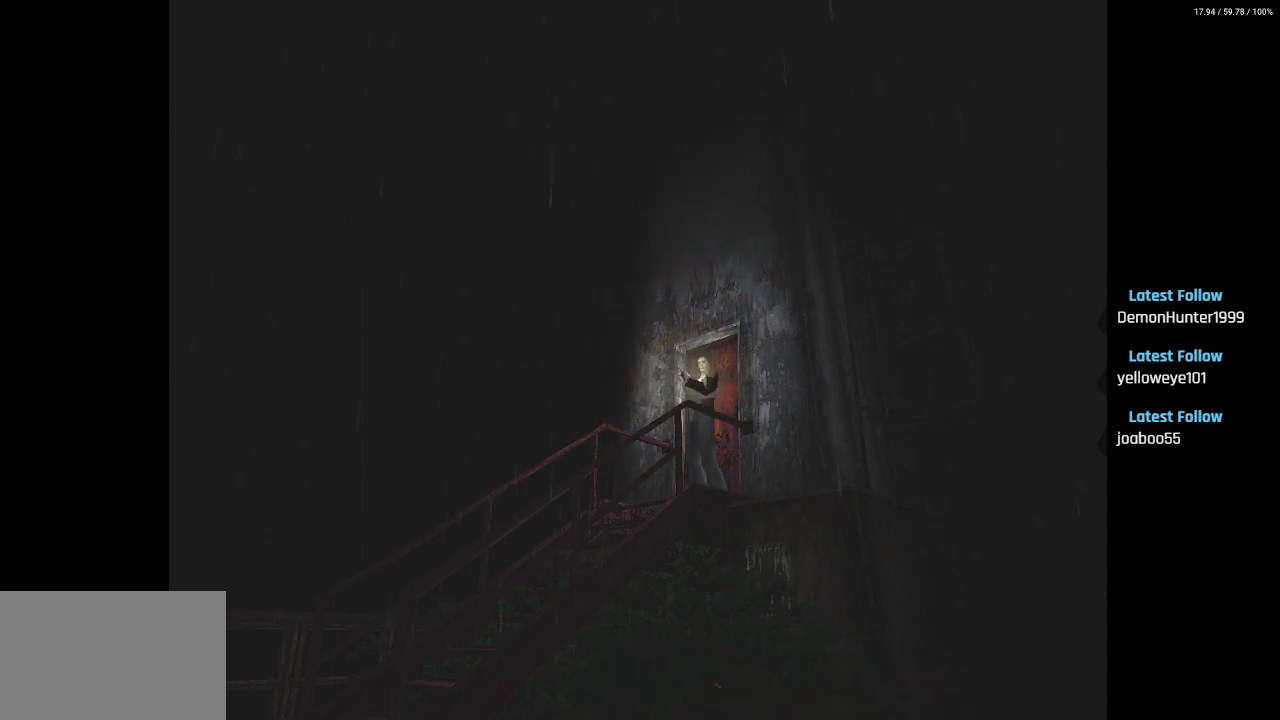
{"buttons": ["R2"], "left_stick": "center", "right_stick": "center", "events": []}
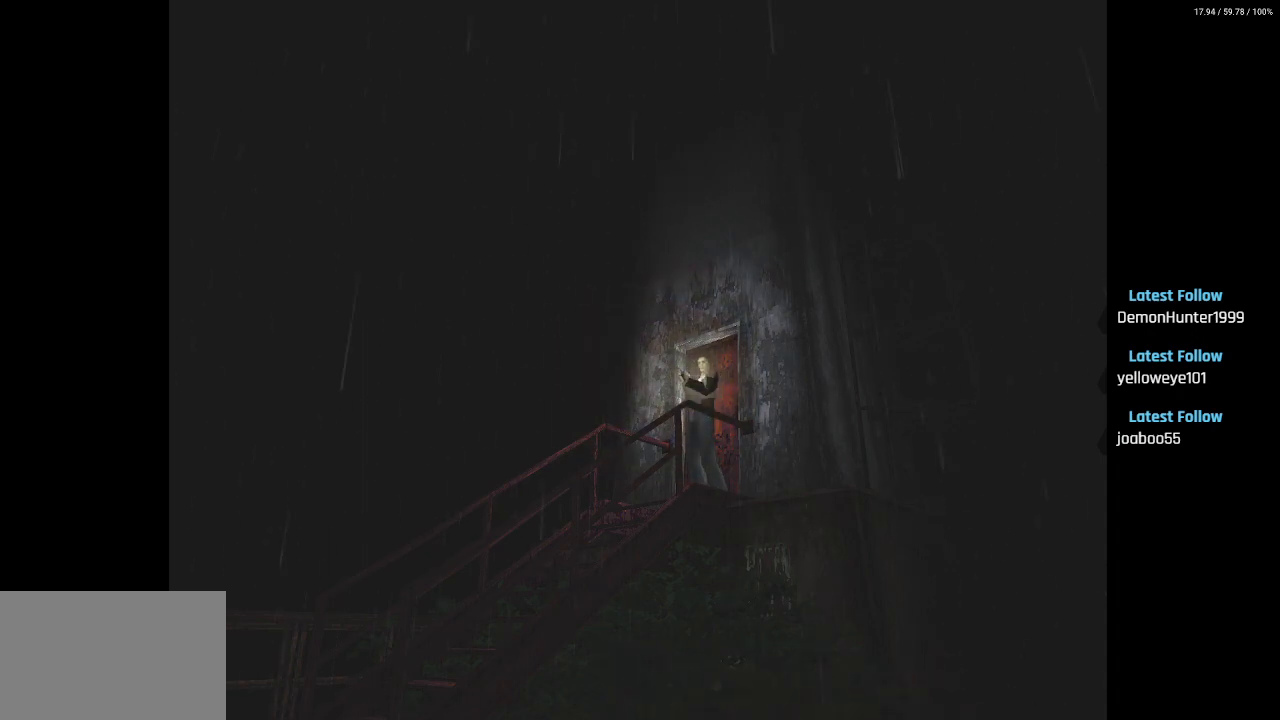
{"buttons": ["R2", "DPAD_UP"], "left_stick": "center", "right_stick": "center", "events": [[417, "DPAD_UP", "down"]]}
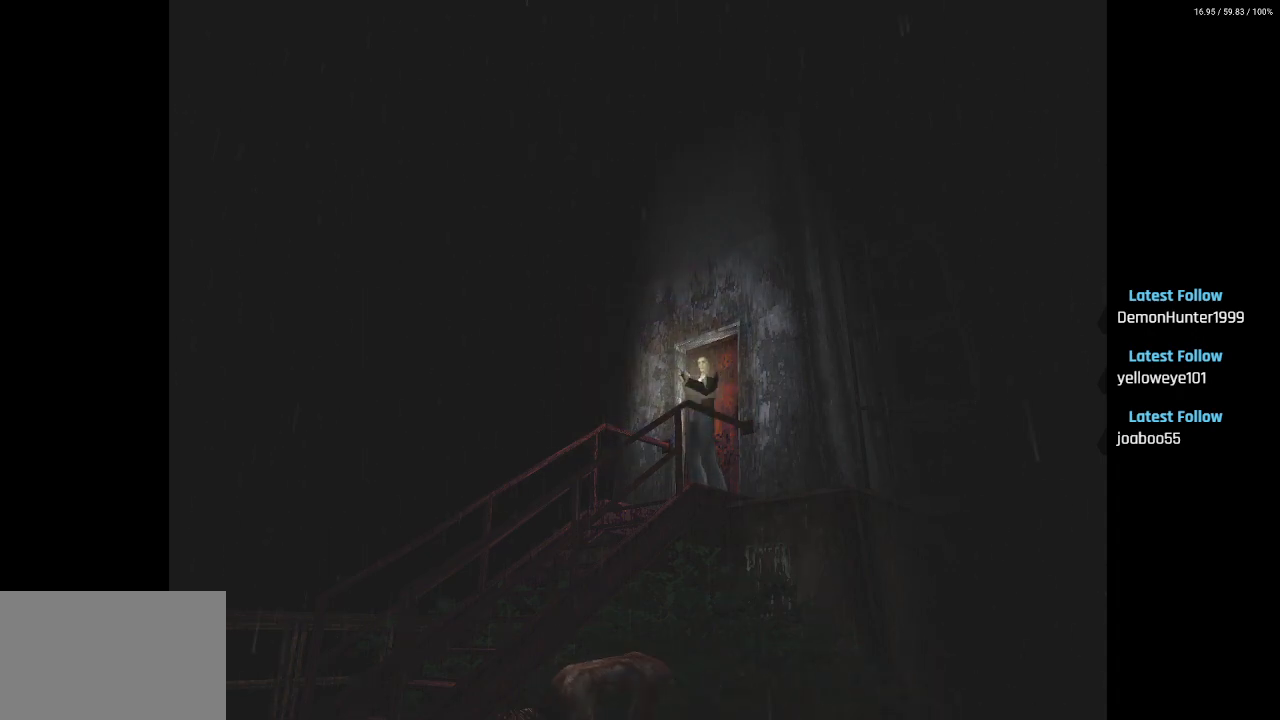
{"buttons": ["R2"], "left_stick": "center", "right_stick": "center", "events": [[267, "DPAD_UP", "up"]]}
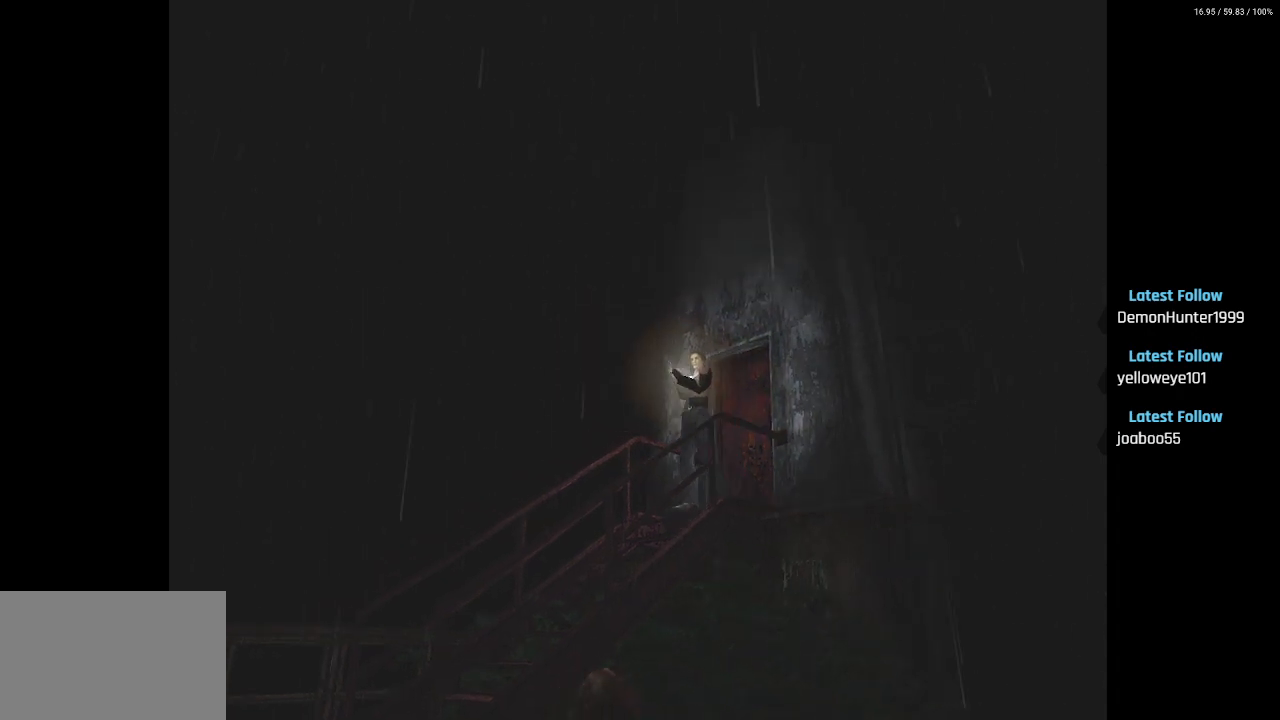
{"buttons": ["R2"], "left_stick": "center", "right_stick": "center", "events": []}
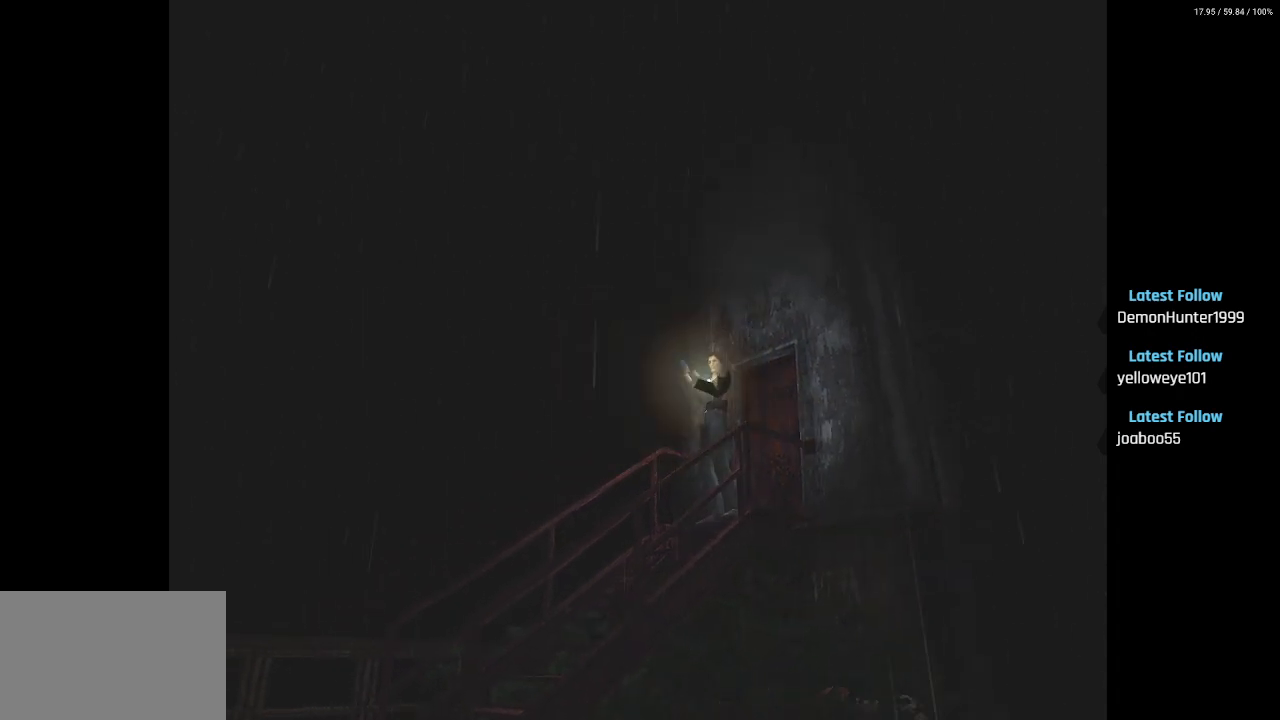
{"buttons": ["R2", "DPAD_UP"], "left_stick": "center", "right_stick": "center", "events": [[250, "DPAD_UP", "down"]]}
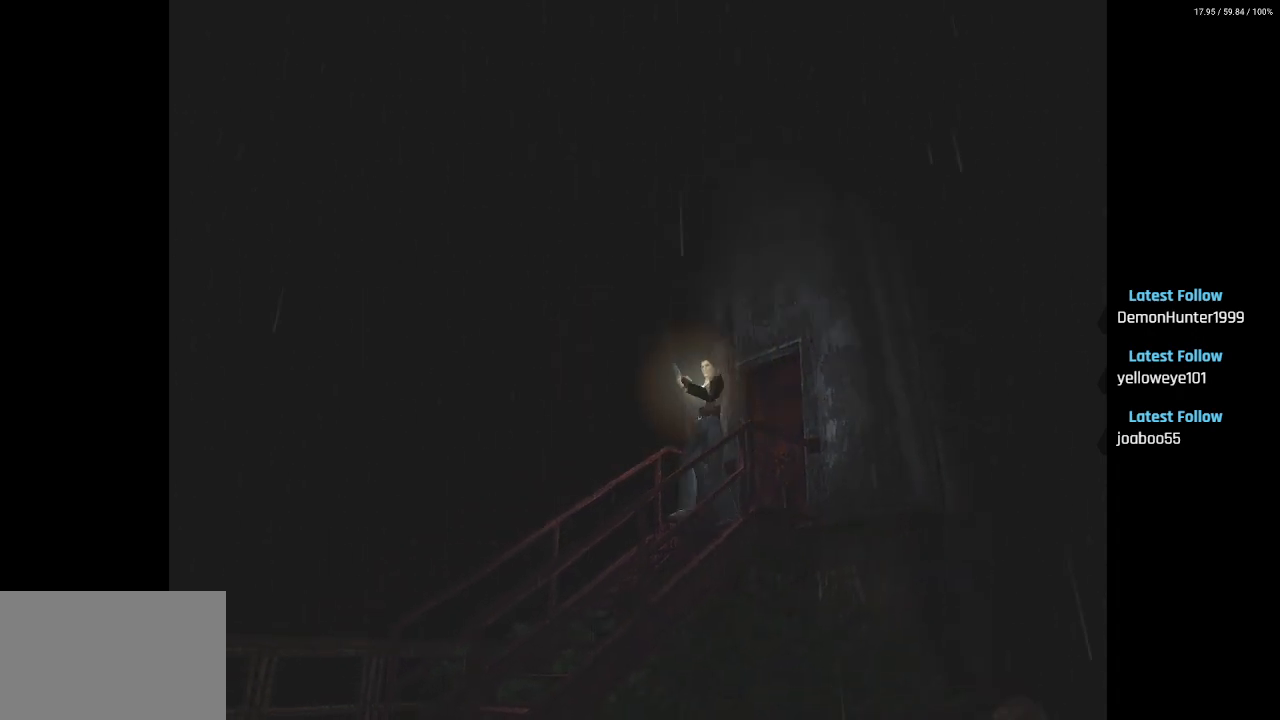
{"buttons": ["R2"], "left_stick": "center", "right_stick": "center", "events": [[17, "DPAD_UP", "up"]]}
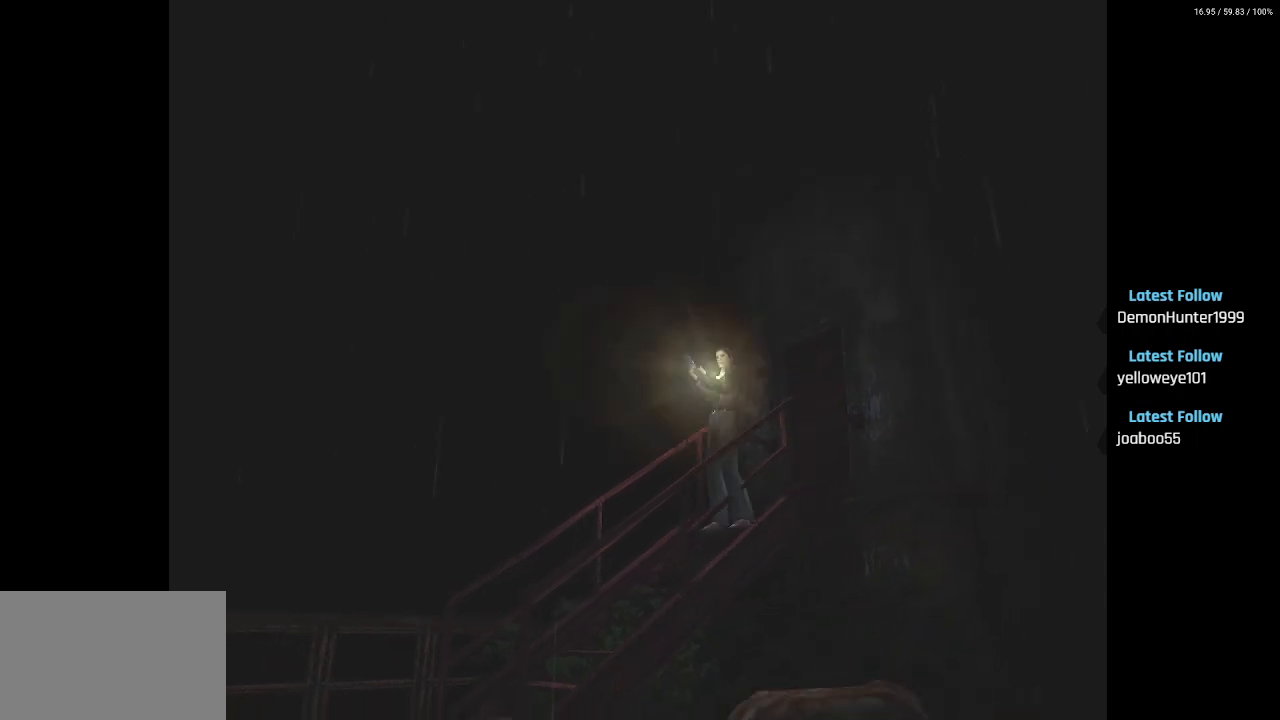
{"buttons": ["R2"], "left_stick": "center", "right_stick": "center", "events": []}
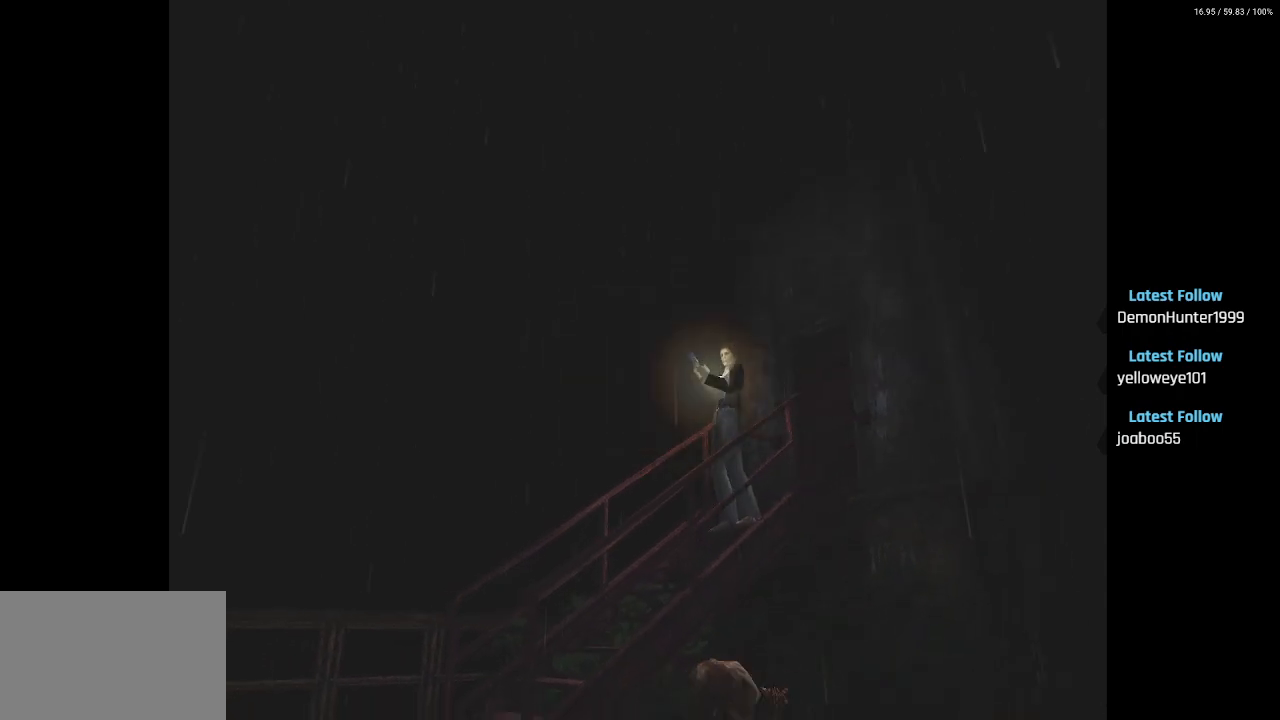
{"buttons": ["R2", "DPAD_UP"], "left_stick": "center", "right_stick": "center", "events": [[350, "DPAD_UP", "down"]]}
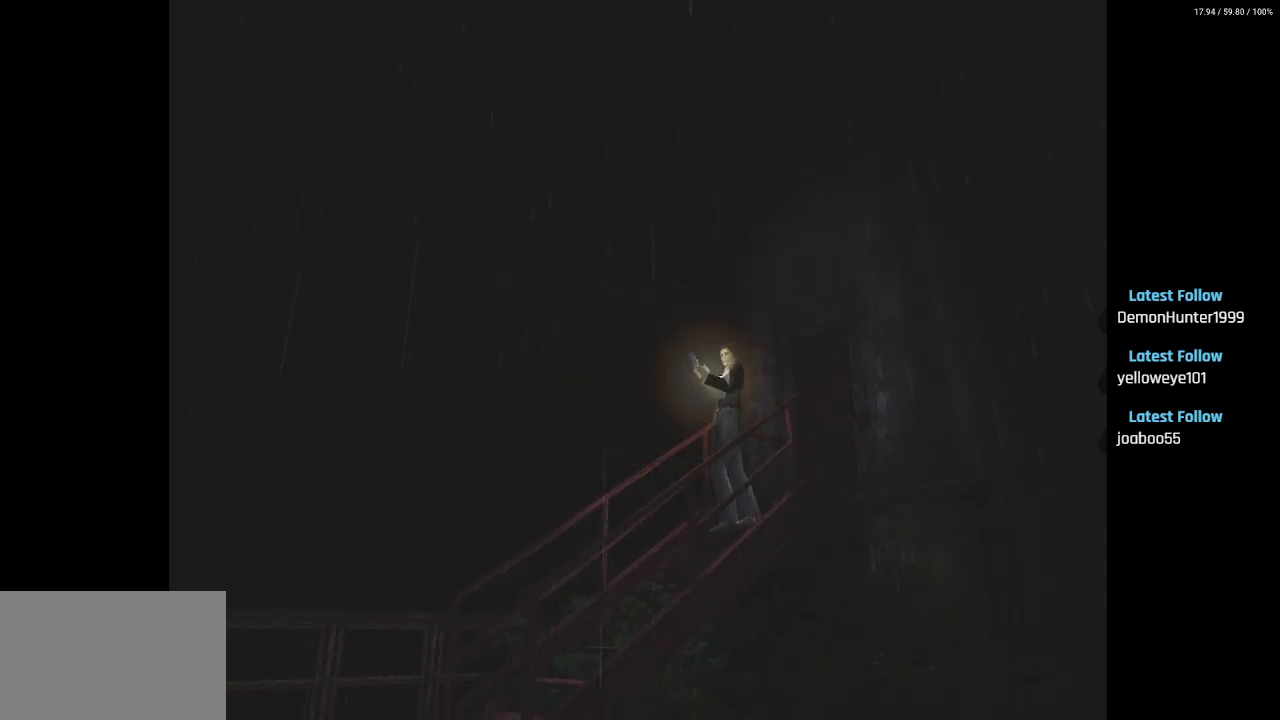
{"buttons": ["R2"], "left_stick": "center", "right_stick": "center", "events": [[67, "DPAD_UP", "up"]]}
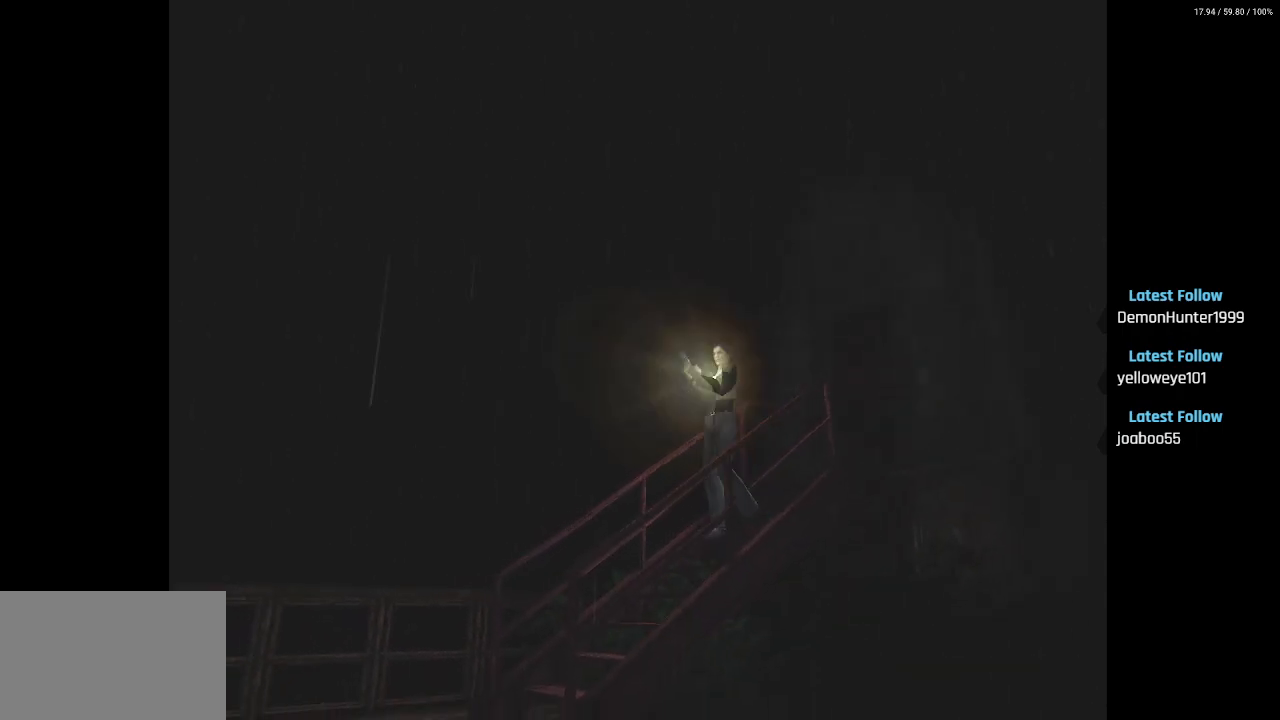
{"buttons": ["R2"], "left_stick": "center", "right_stick": "center", "events": []}
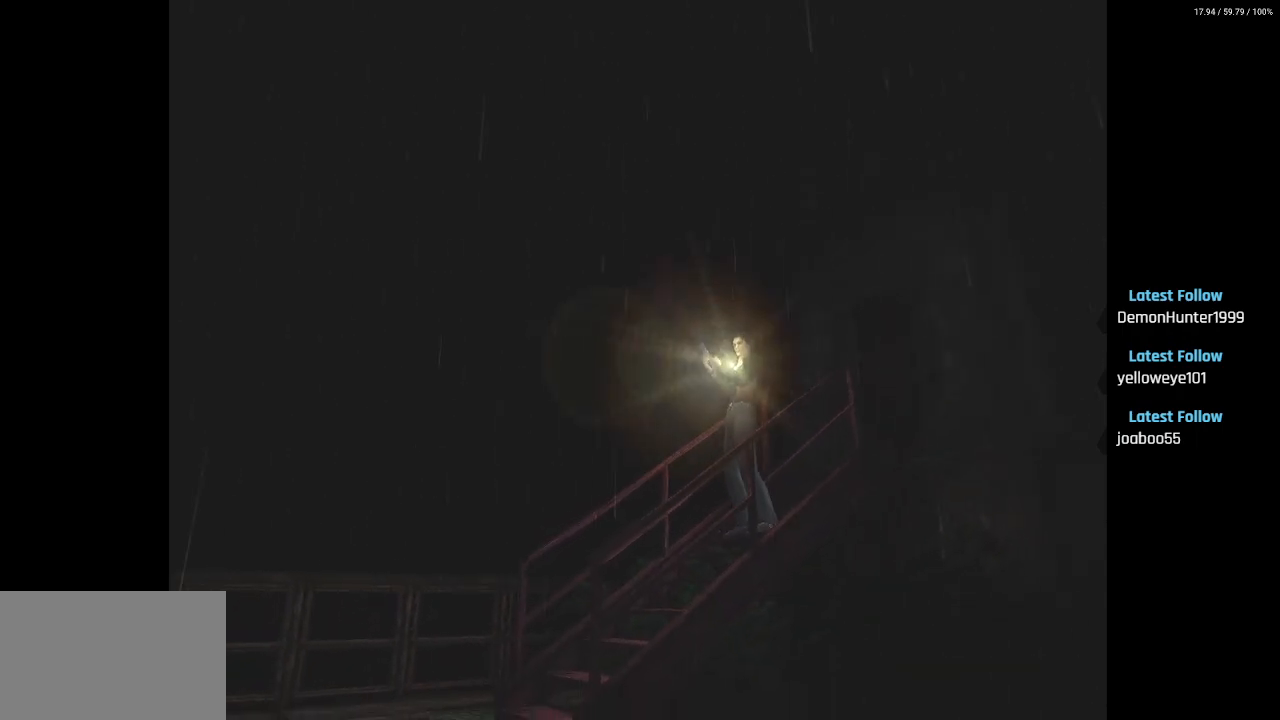
{"buttons": ["R2"], "left_stick": "center", "right_stick": "center", "events": [[283, "DPAD_LEFT", "down"], [383, "DPAD_LEFT", "up"]]}
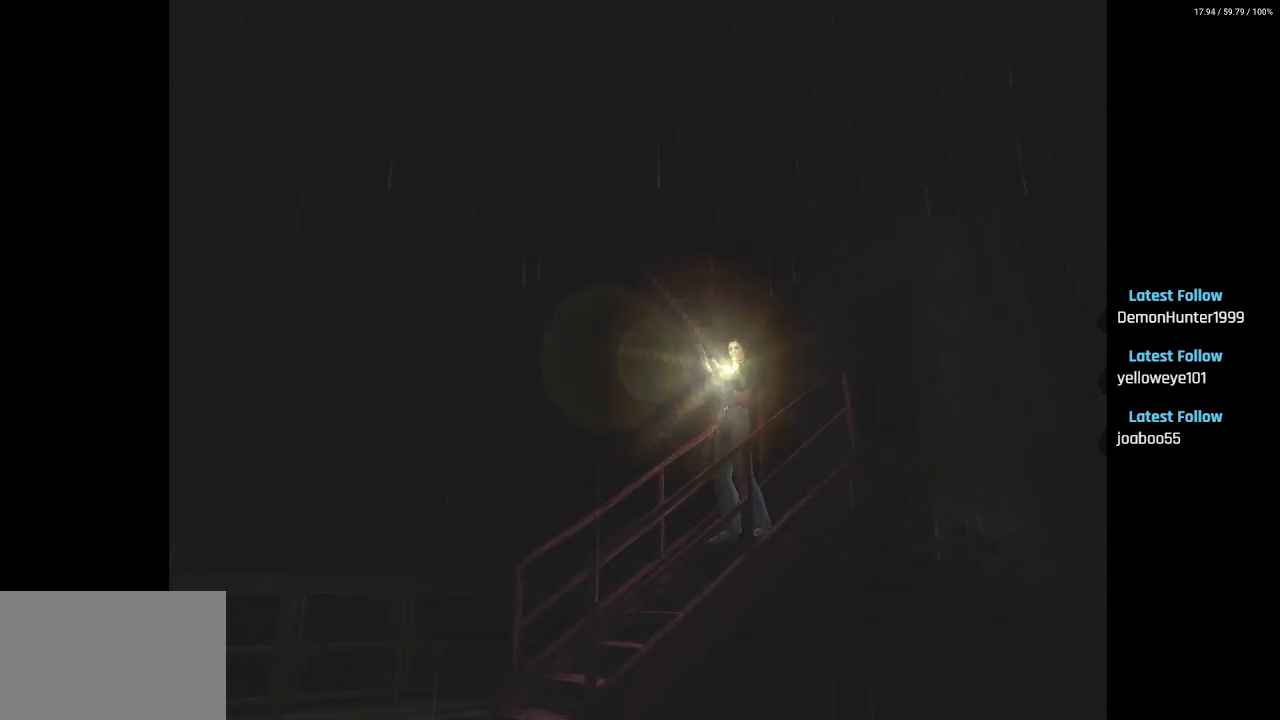
{"buttons": ["R2", "DPAD_LEFT"], "left_stick": "center", "right_stick": "center", "events": [[417, "DPAD_LEFT", "down"]]}